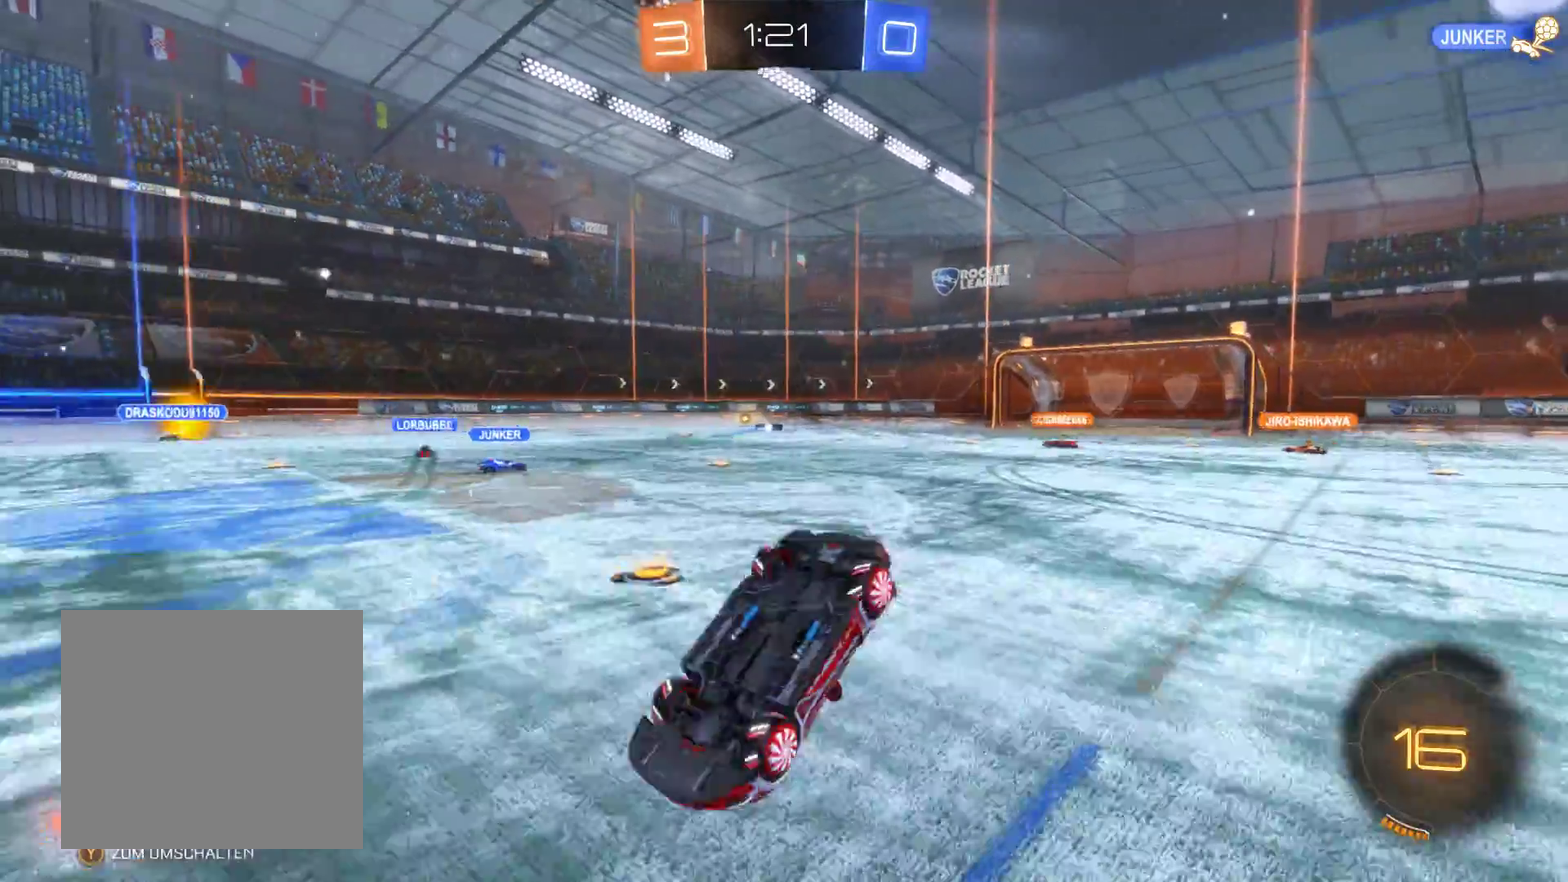
Gameplay with a controller (Xbox layout); each line is a JSON object with the inputs held at the frame after it. "events" lists button and stick changes between this image and that frame as [ms after this image, input, new state], when the widget could be followed in between.
{"buttons": ["R2"], "left_stick": "center", "right_stick": "center", "events": []}
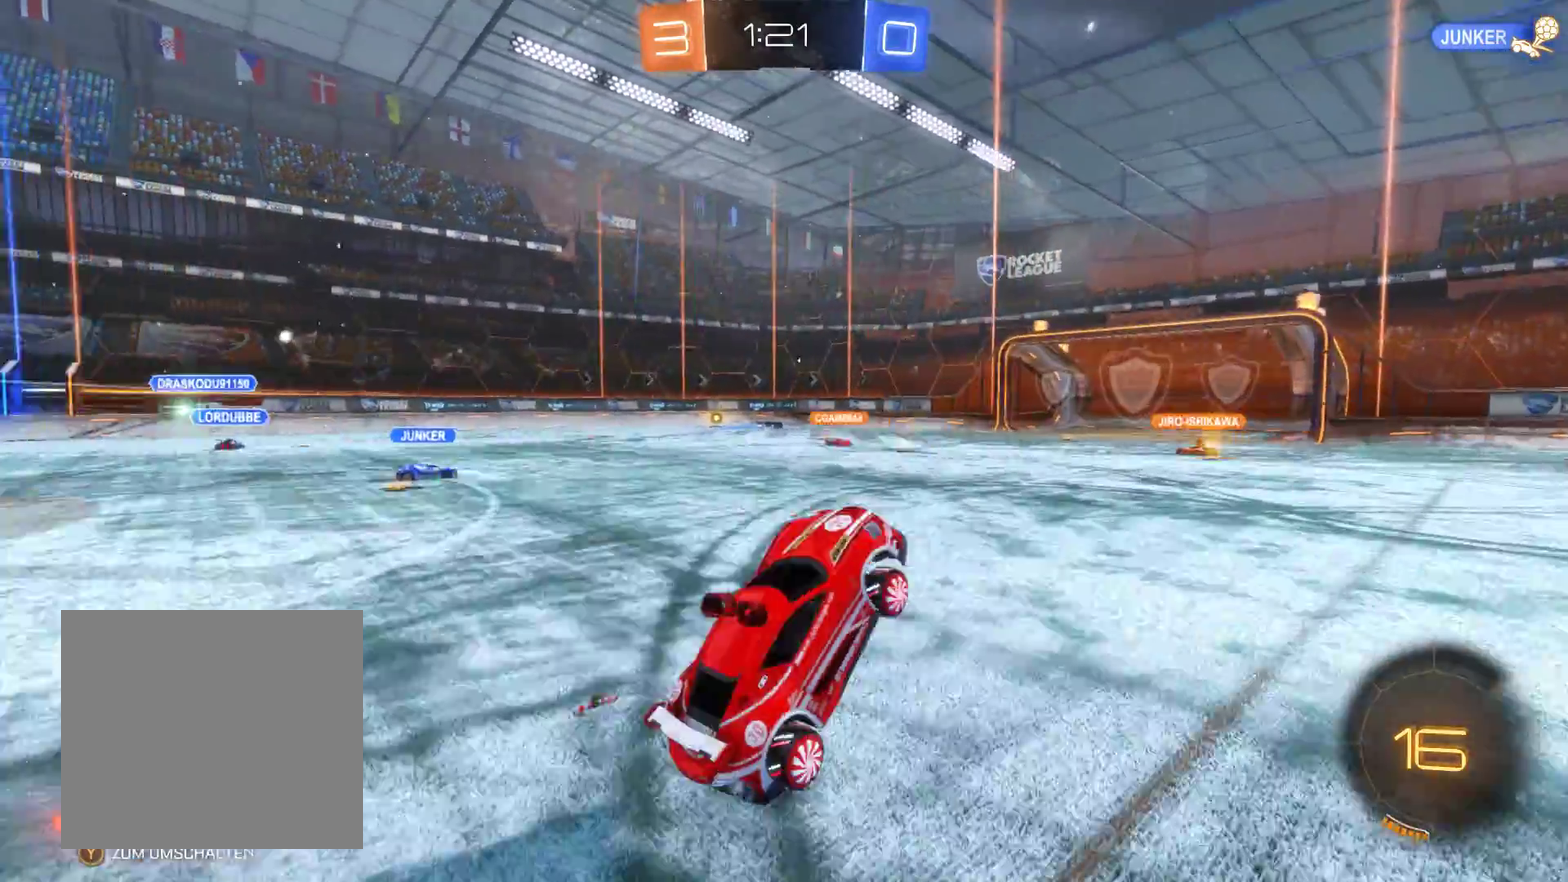
{"buttons": ["R2"], "left_stick": "center", "right_stick": "center", "events": []}
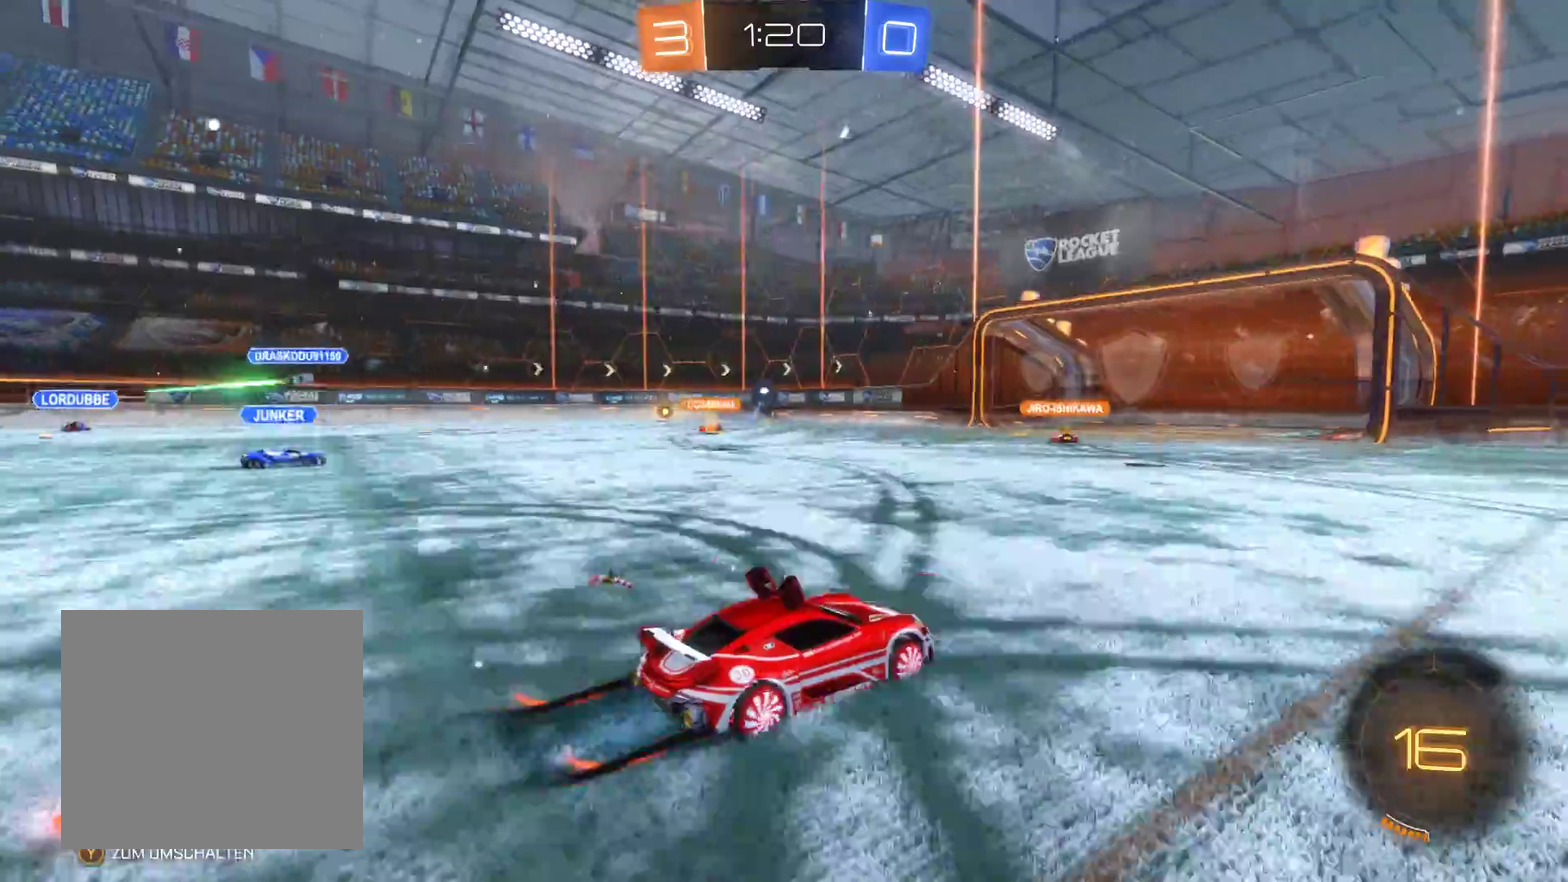
{"buttons": ["R2"], "left_stick": "left", "right_stick": "center", "events": [[400, "left_stick", "left"]]}
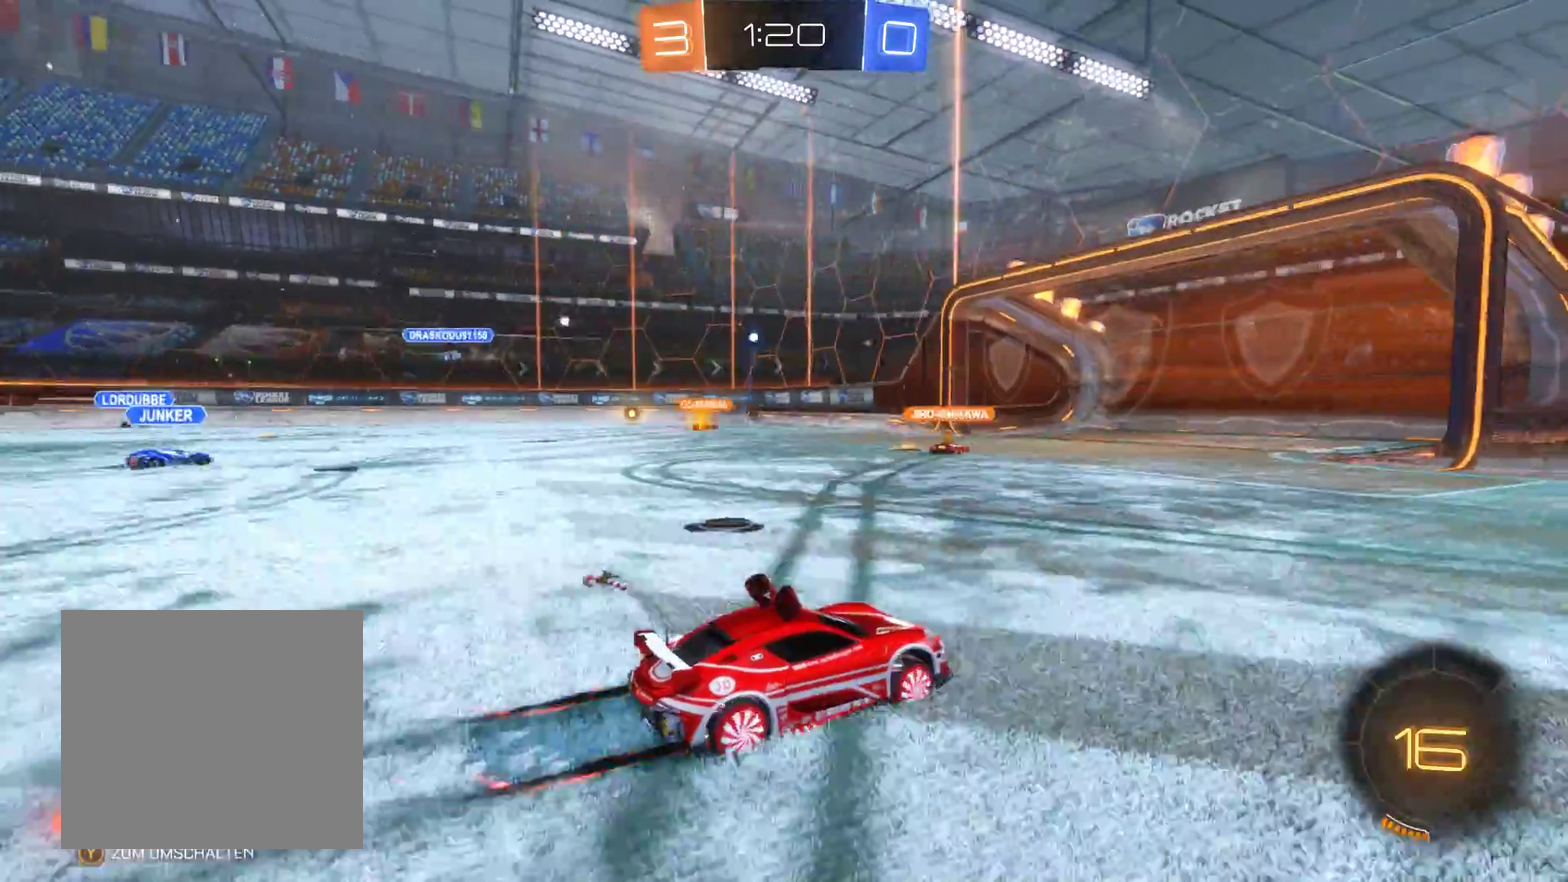
{"buttons": ["R2"], "left_stick": "left", "right_stick": "center", "events": []}
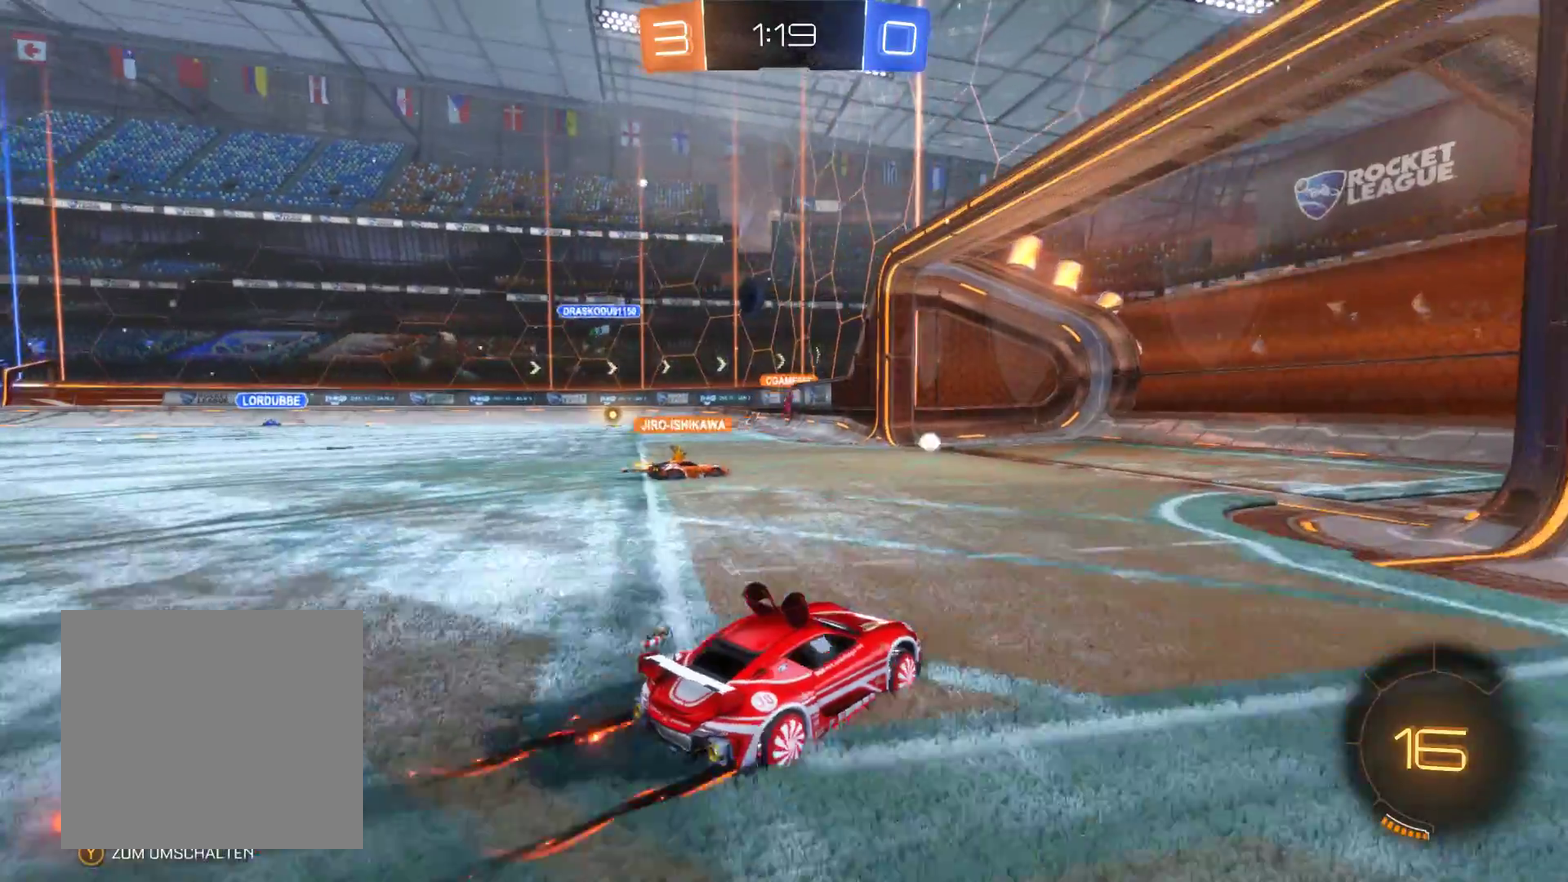
{"buttons": ["R2"], "left_stick": "left", "right_stick": "center", "events": []}
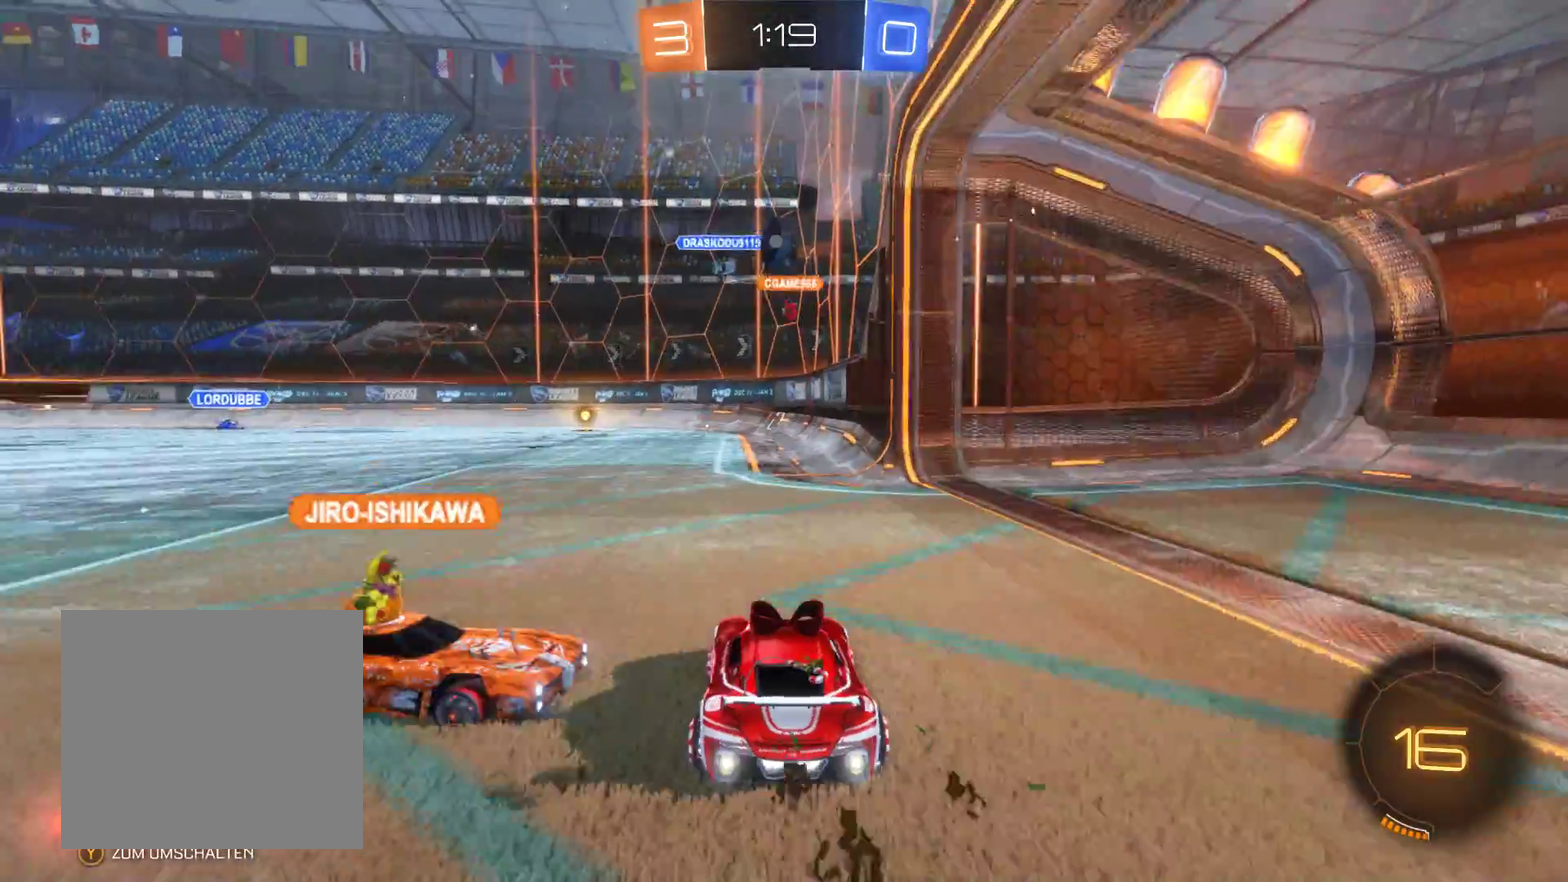
{"buttons": ["R2"], "left_stick": "right", "right_stick": "center", "events": [[133, "left_stick", "center"], [400, "left_stick", "right"]]}
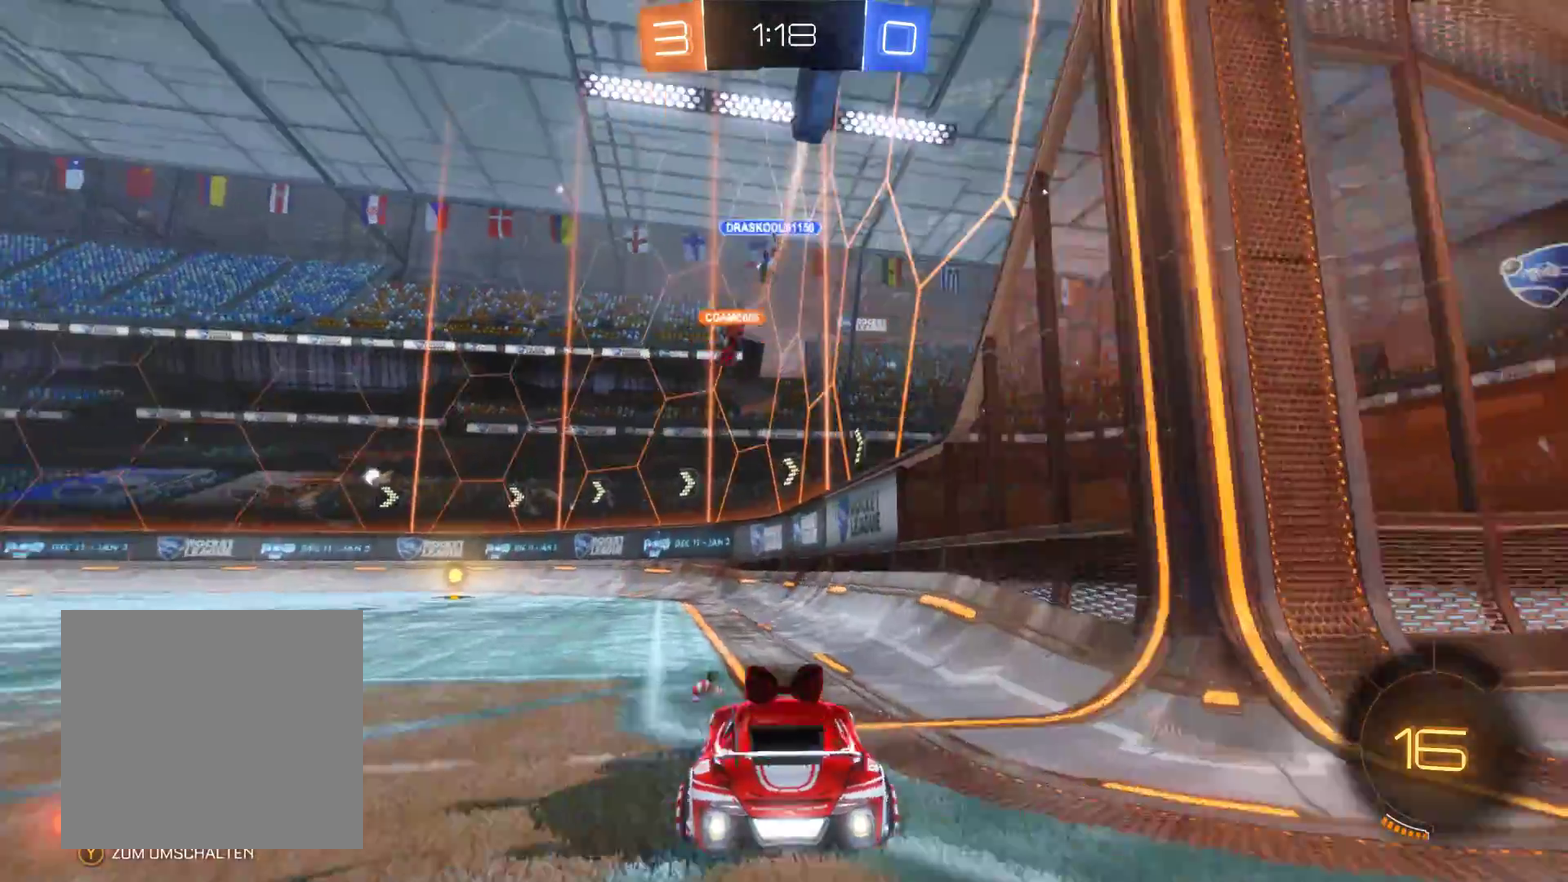
{"buttons": ["R2"], "left_stick": "right", "right_stick": "center", "events": []}
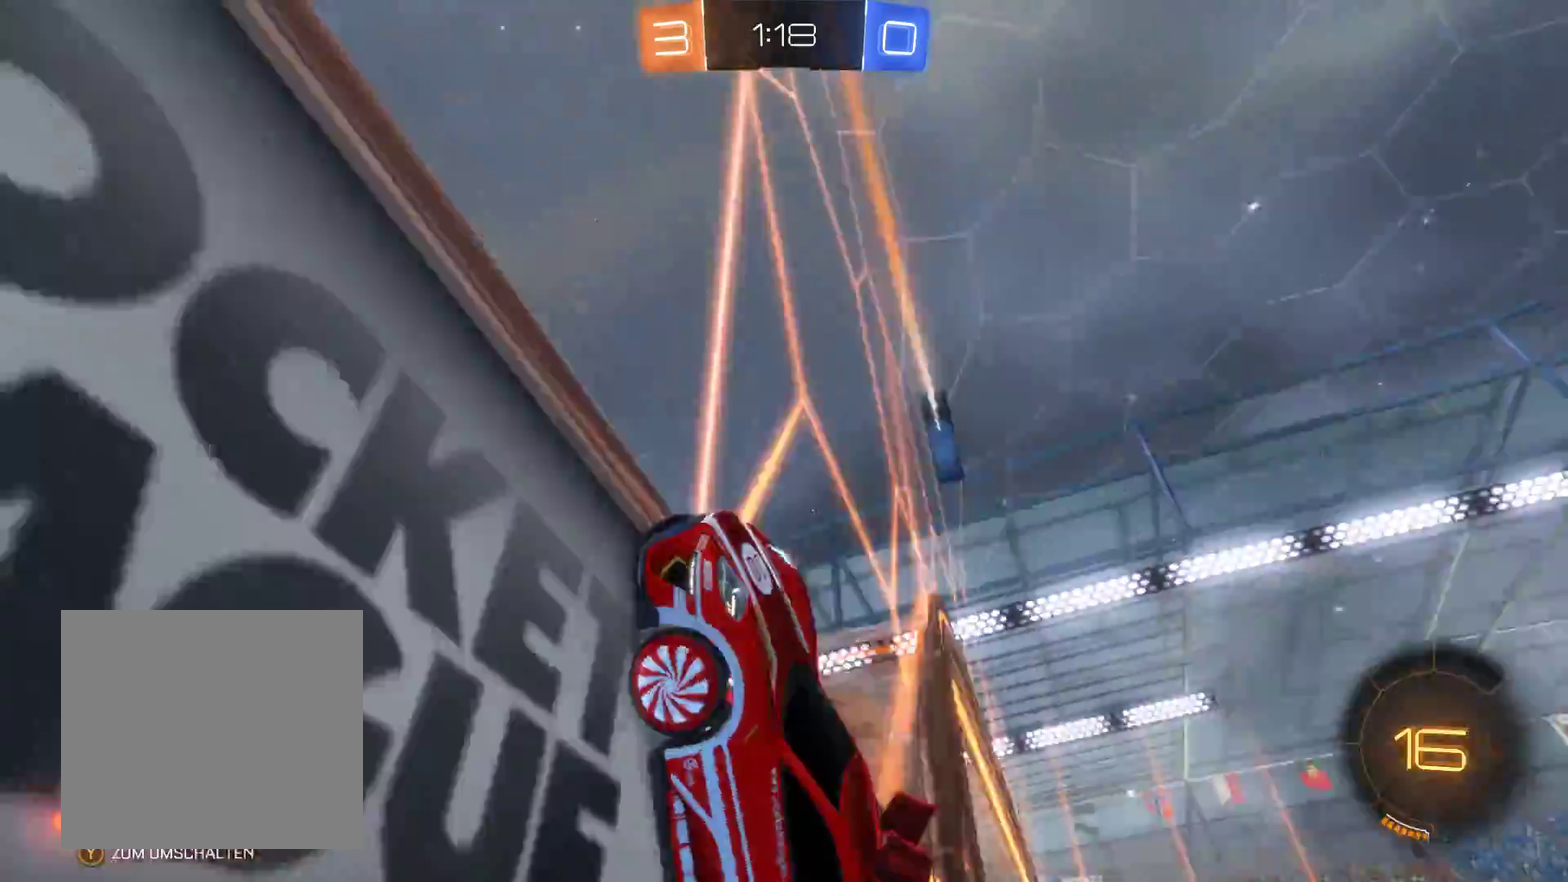
{"buttons": ["R2"], "left_stick": "right", "right_stick": "center", "events": []}
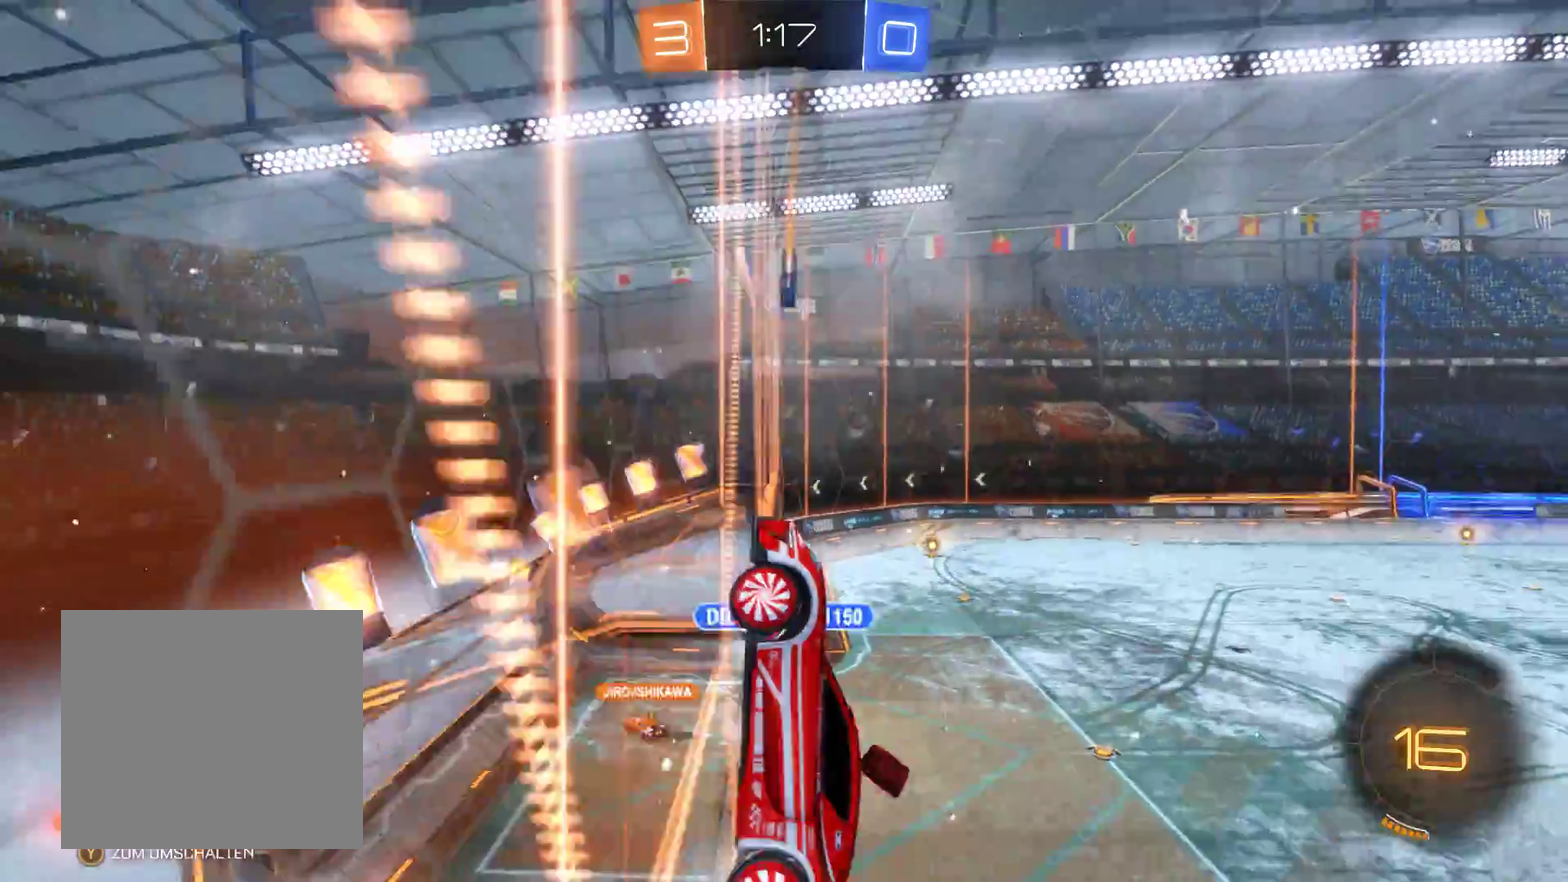
{"buttons": ["R2"], "left_stick": "right", "right_stick": "center", "events": []}
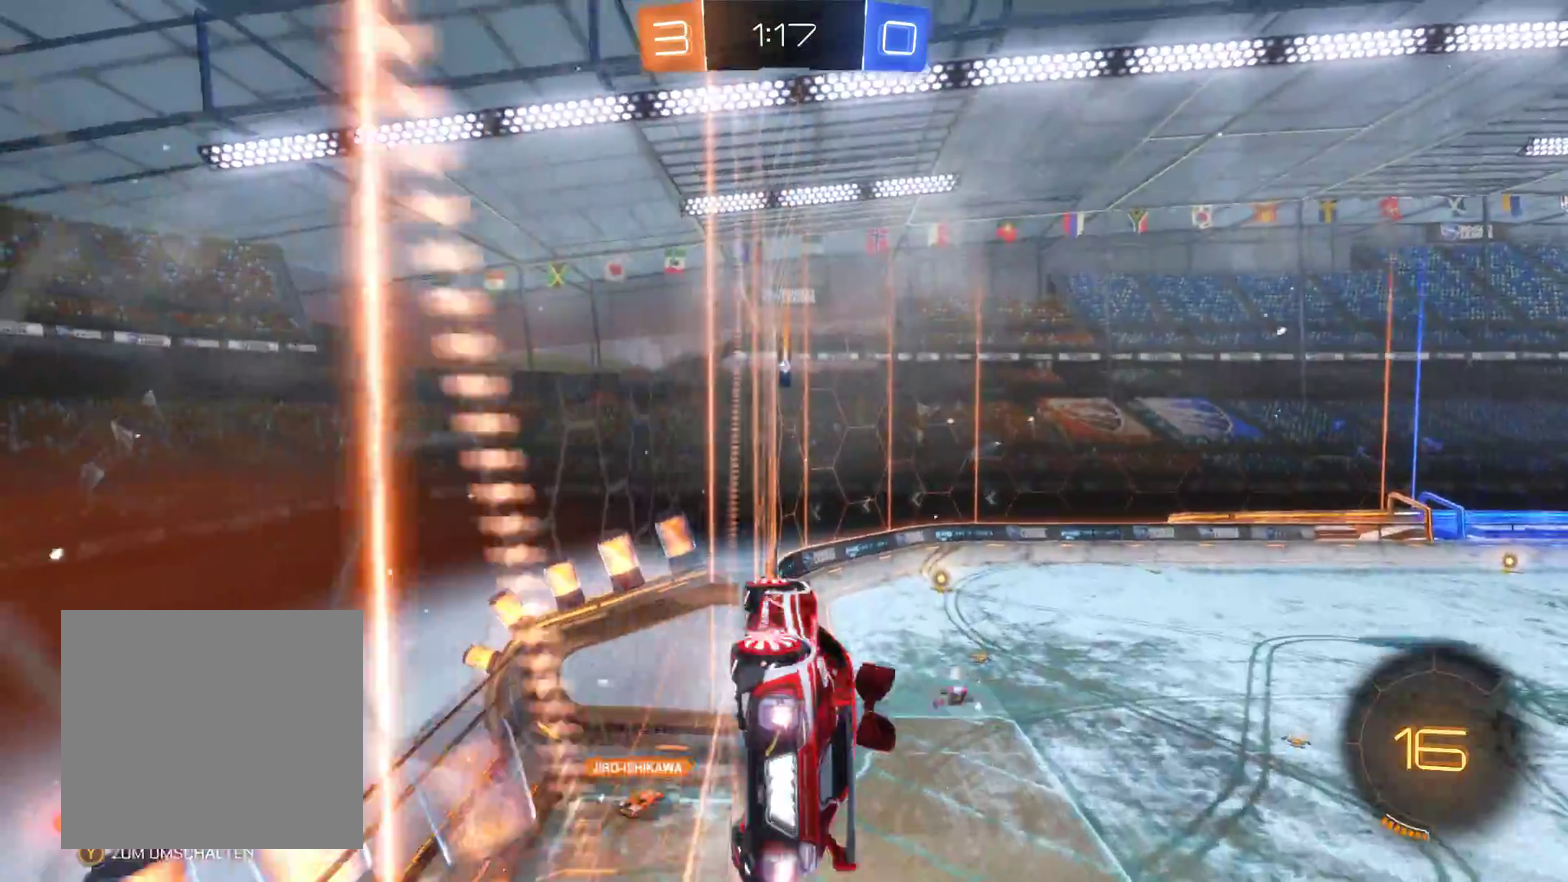
{"buttons": ["R2"], "left_stick": "center", "right_stick": "center", "events": [[67, "left_stick", "center"], [167, "left_stick", "left"], [367, "left_stick", "center"]]}
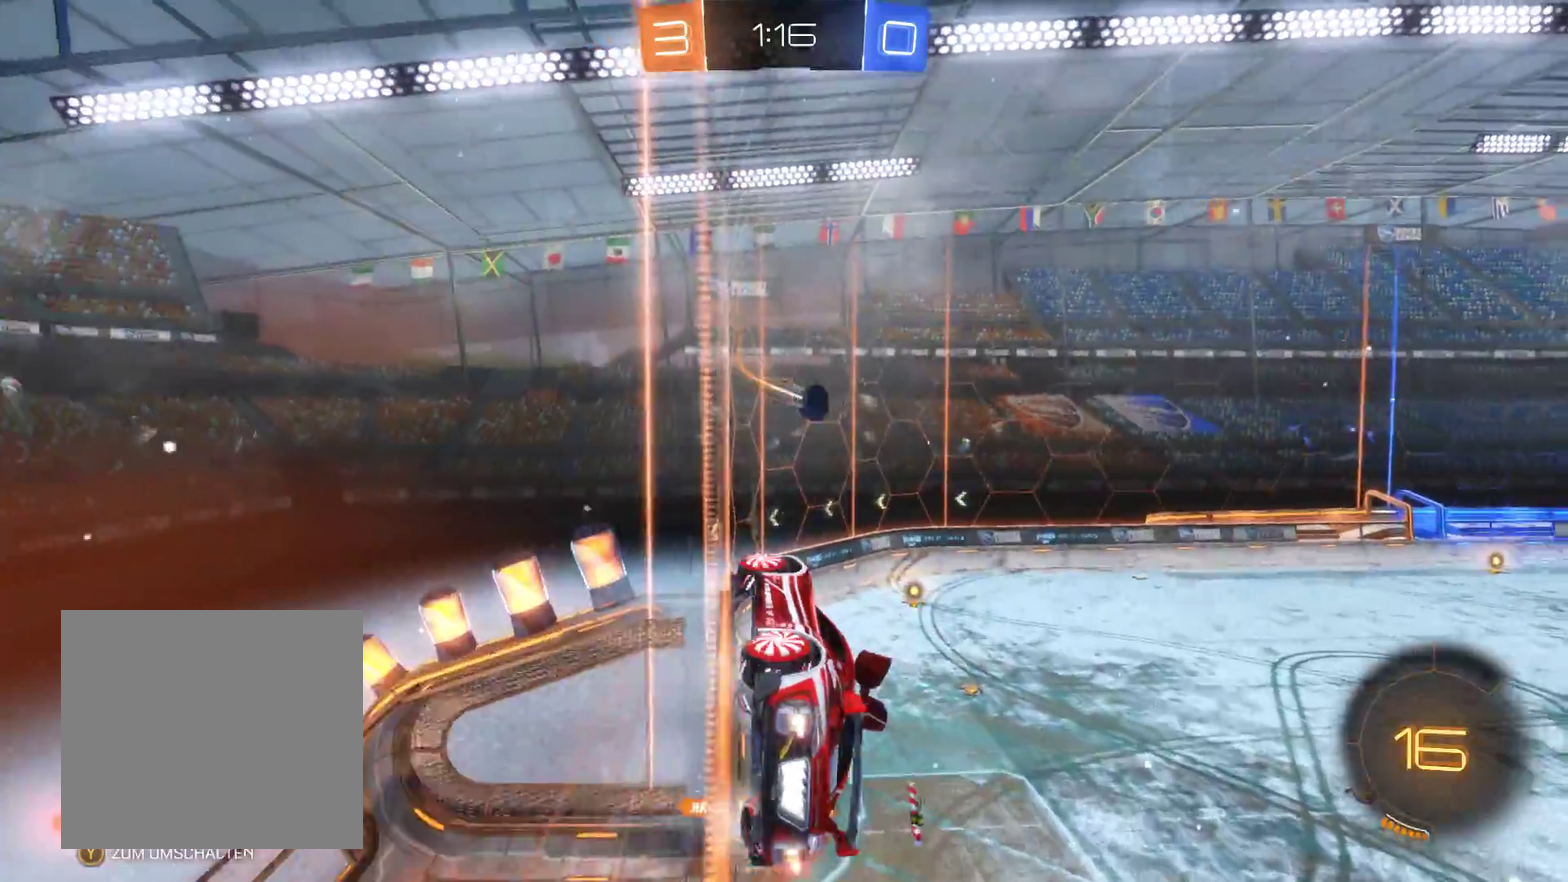
{"buttons": ["R2"], "left_stick": "center", "right_stick": "center", "events": [[300, "left_stick", "right"], [433, "left_stick", "center"]]}
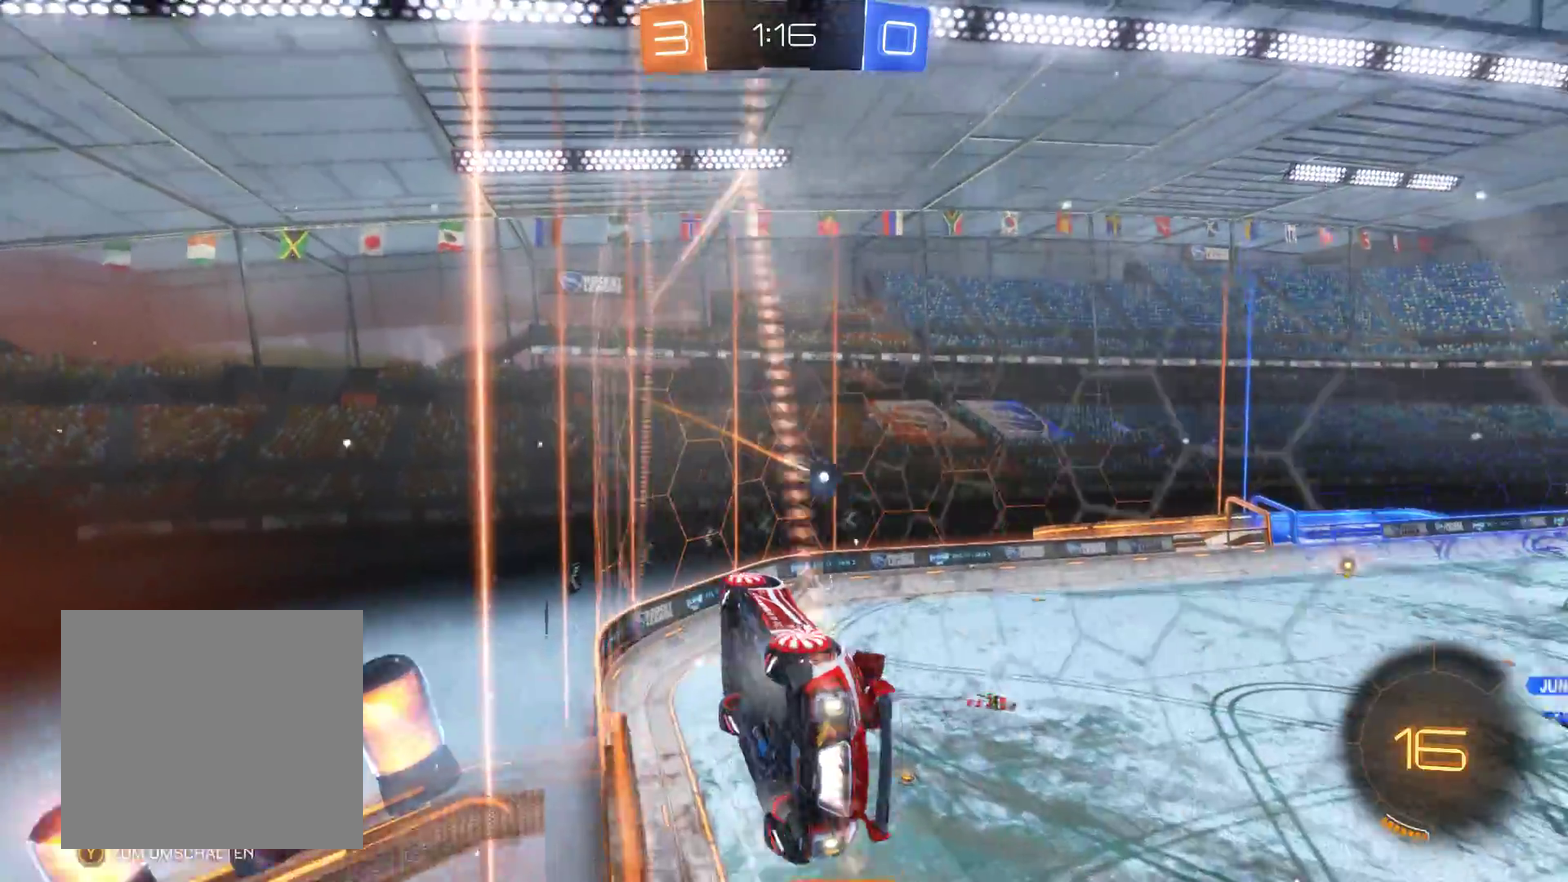
{"buttons": ["R2"], "left_stick": "center", "right_stick": "center", "events": [[233, "left_stick", "right"], [400, "left_stick", "center"]]}
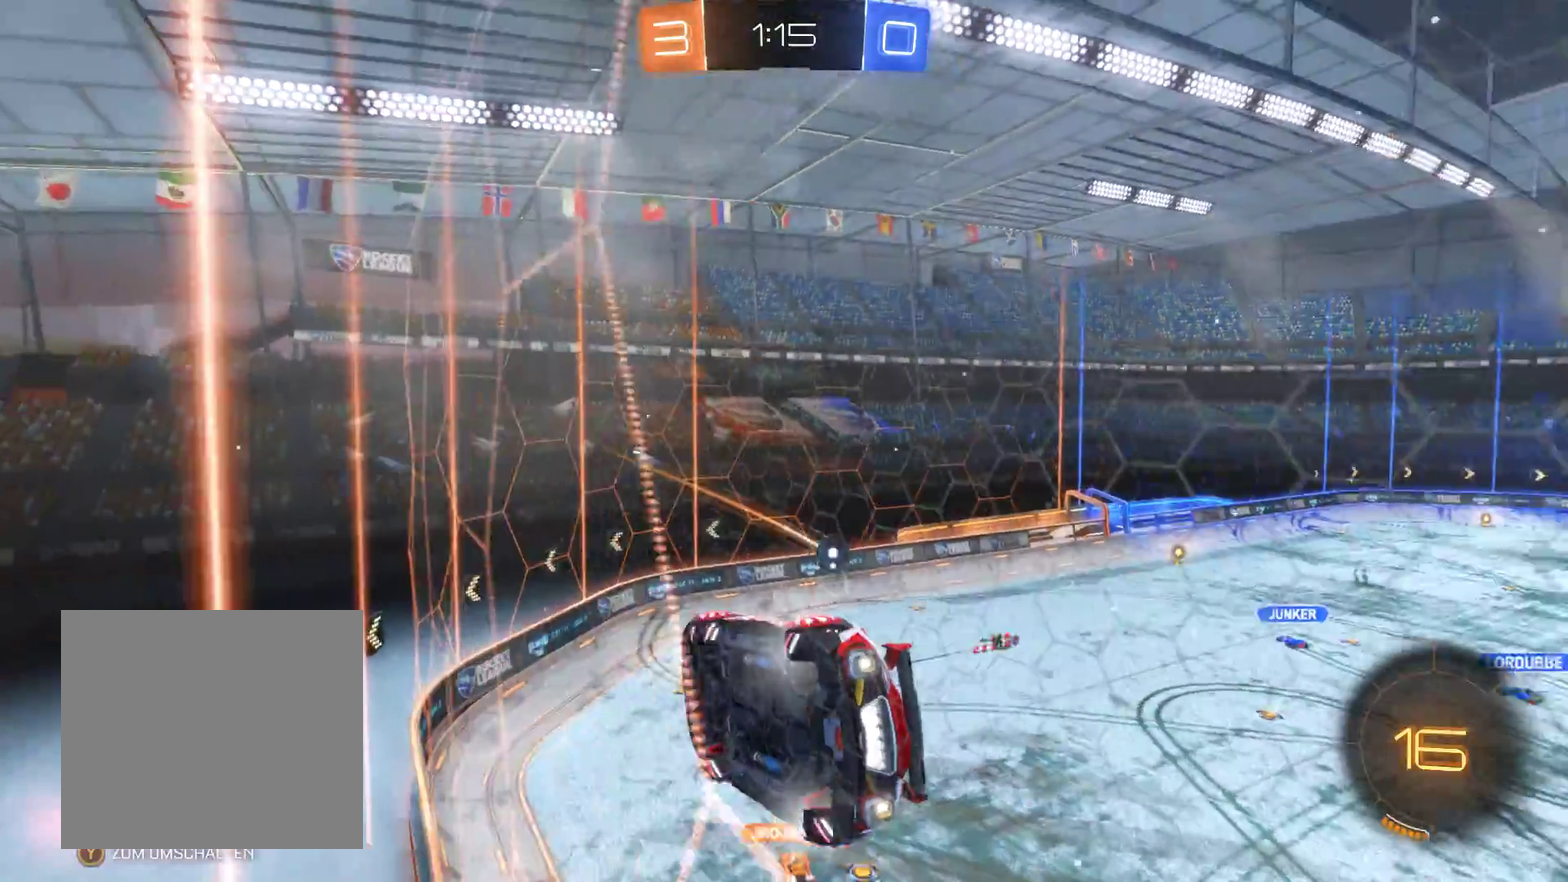
{"buttons": ["R2"], "left_stick": "right", "right_stick": "center", "events": [[100, "left_stick", "right"], [267, "left_stick", "center"], [500, "left_stick", "right"]]}
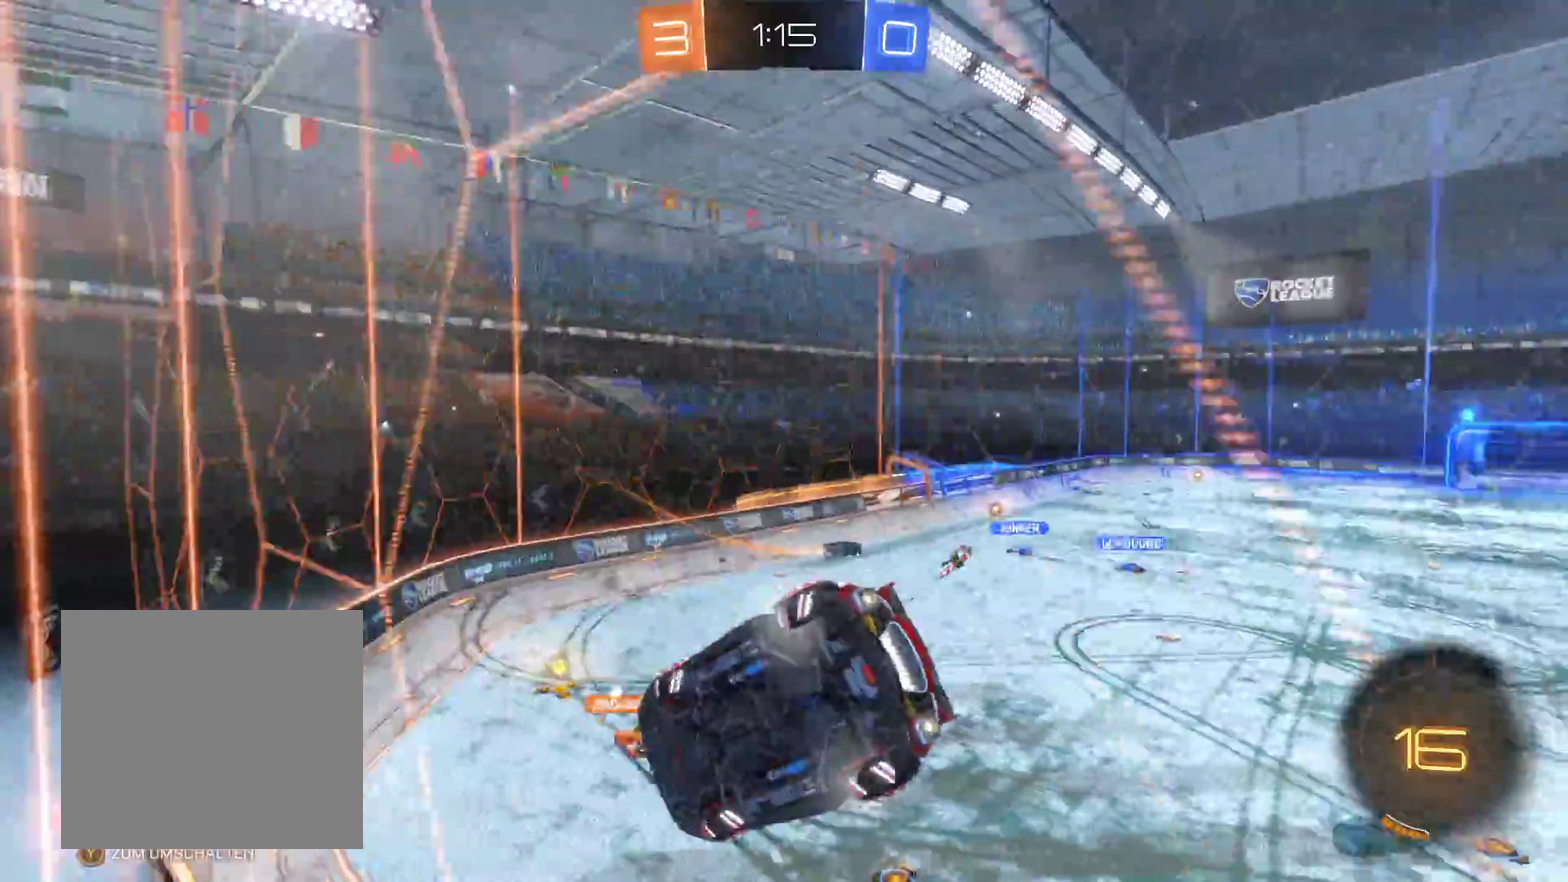
{"buttons": ["R2"], "left_stick": "right", "right_stick": "center", "events": []}